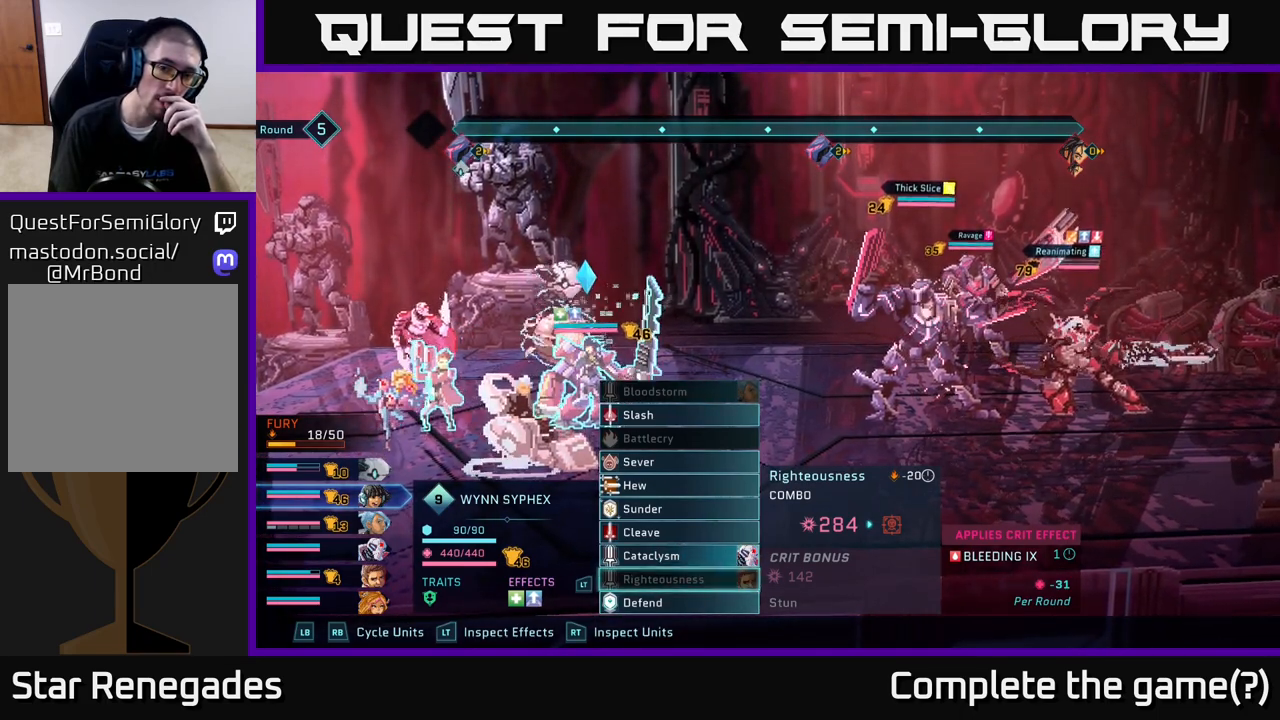
Gameplay with a controller (Xbox layout); each line is a JSON object with the inputs held at the frame after it. "events" lists button and stick changes between this image and that frame as [ms after this image, input, new state], when the widget could be followed in between.
{"buttons": ["R2"], "left_stick": "center", "right_stick": "center", "events": [[200, "R2", "down"]]}
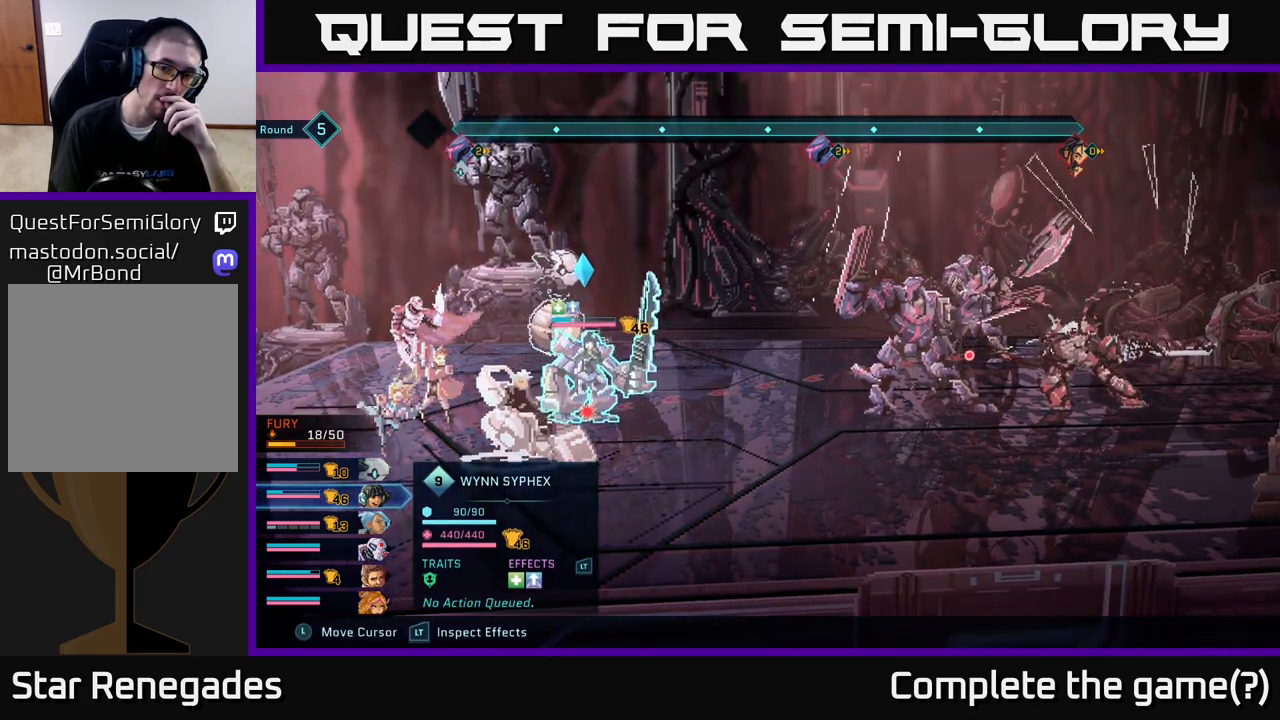
{"buttons": ["R2"], "left_stick": "center", "right_stick": "center", "events": []}
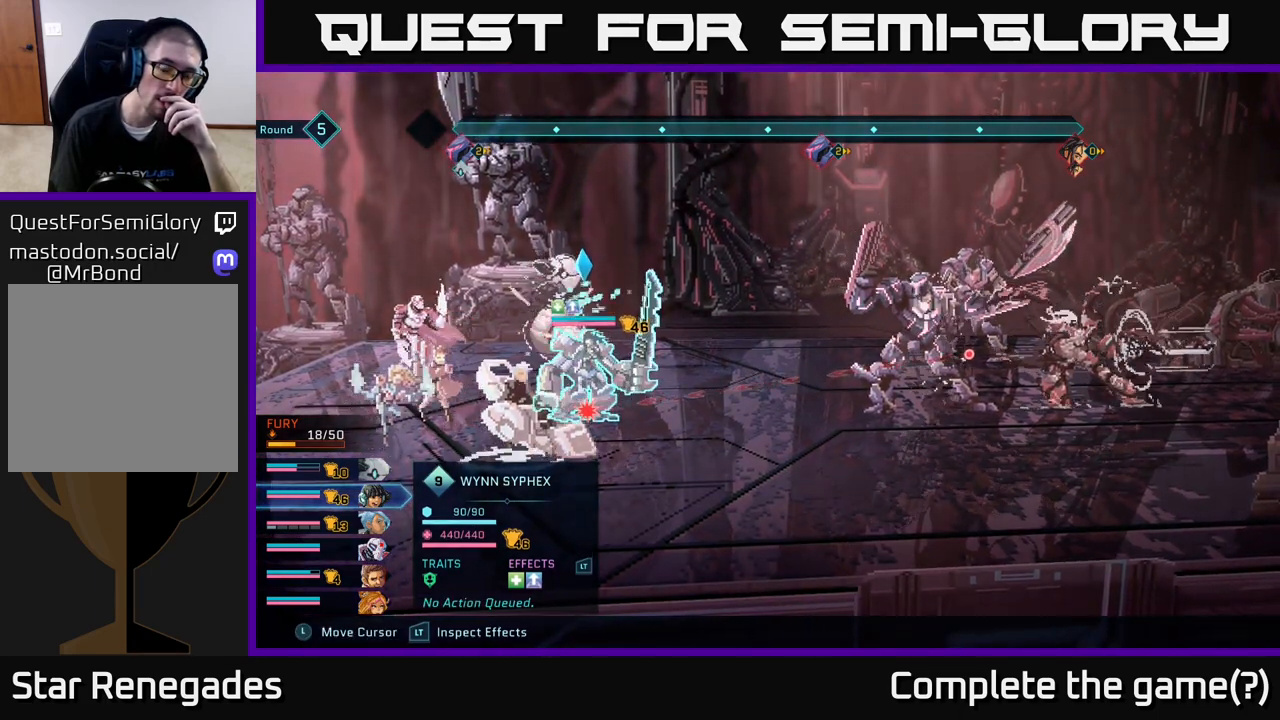
{"buttons": ["R2"], "left_stick": "center", "right_stick": "center", "events": []}
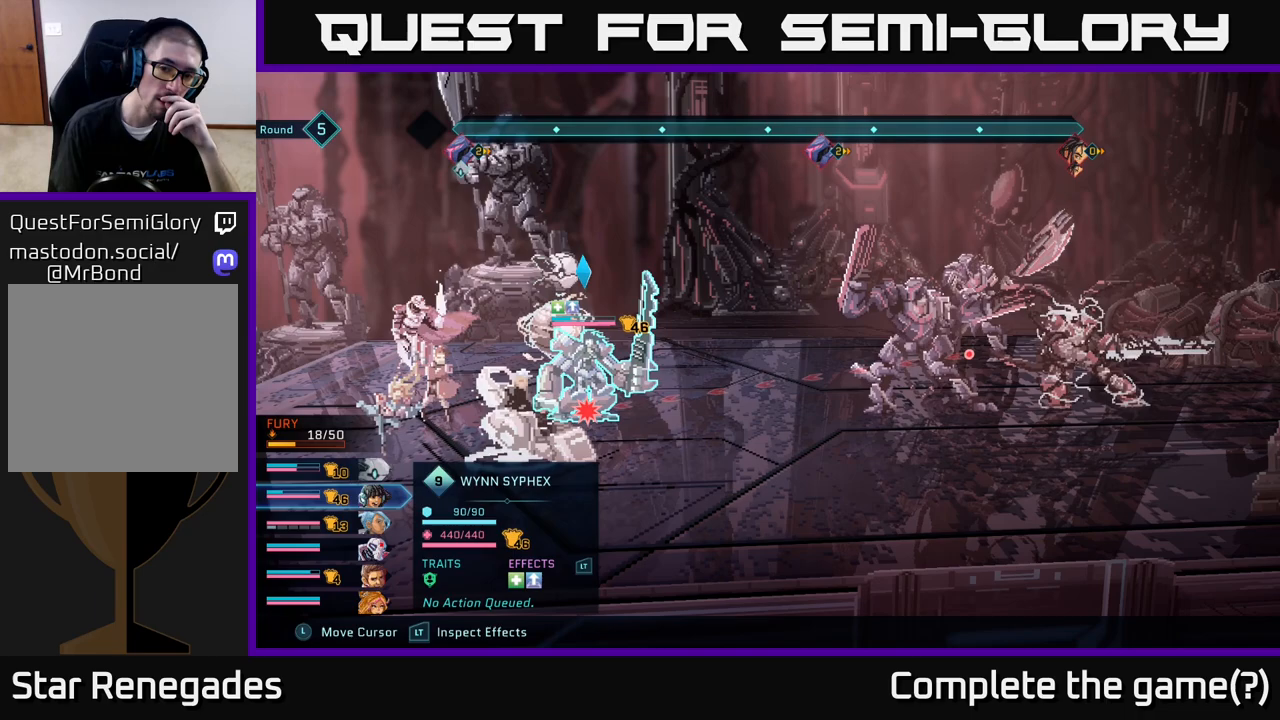
{"buttons": ["R2"], "left_stick": "center", "right_stick": "center", "events": []}
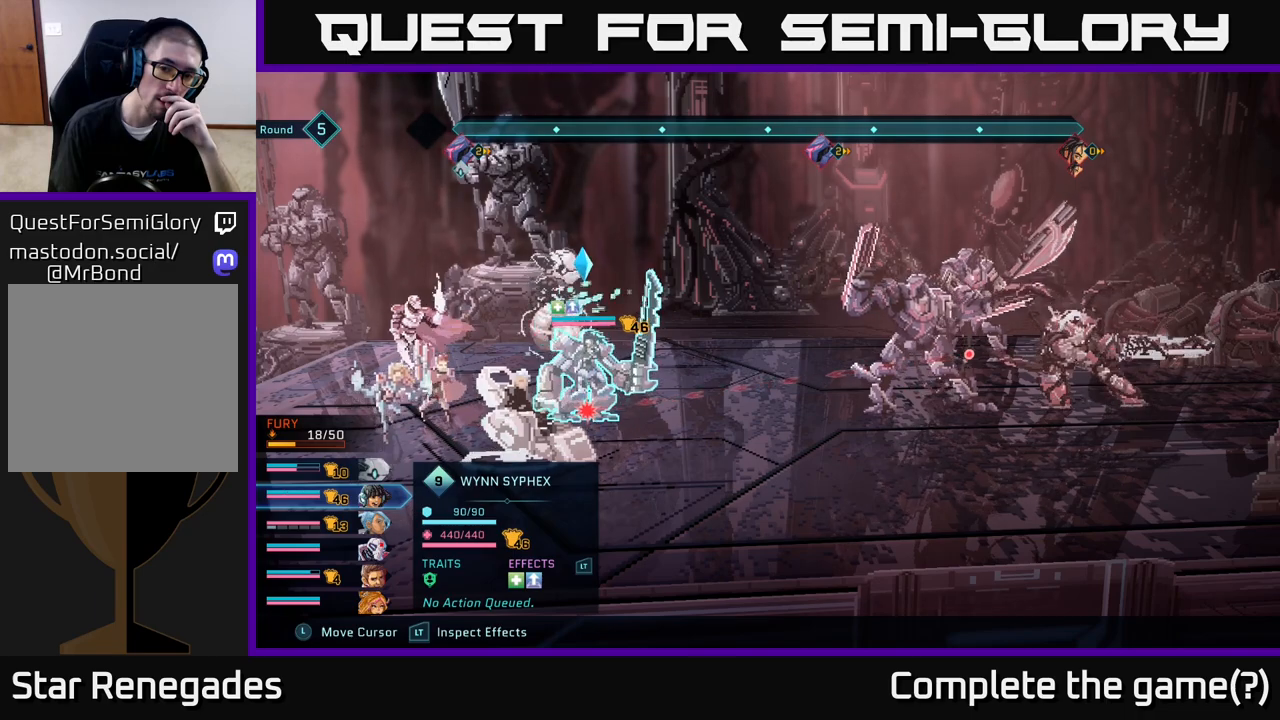
{"buttons": ["R2"], "left_stick": "center", "right_stick": "center", "events": []}
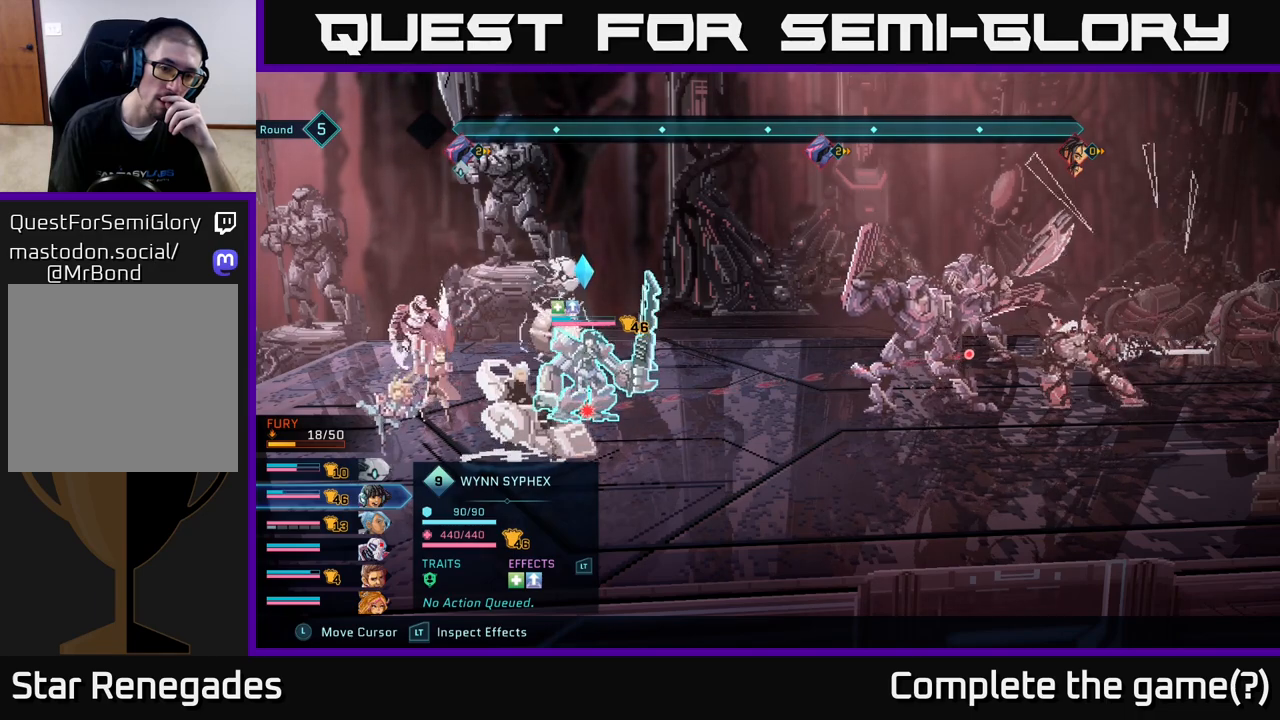
{"buttons": ["R2"], "left_stick": "center", "right_stick": "center", "events": []}
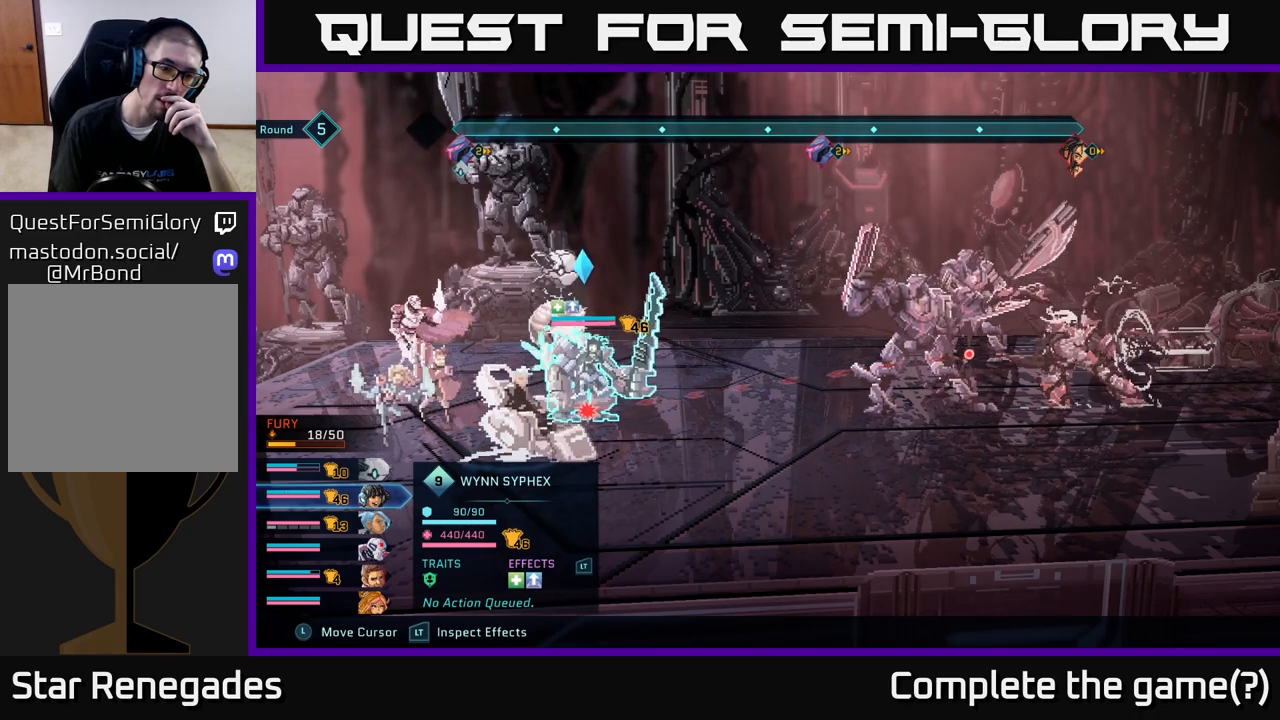
{"buttons": ["R2"], "left_stick": "center", "right_stick": "center", "events": []}
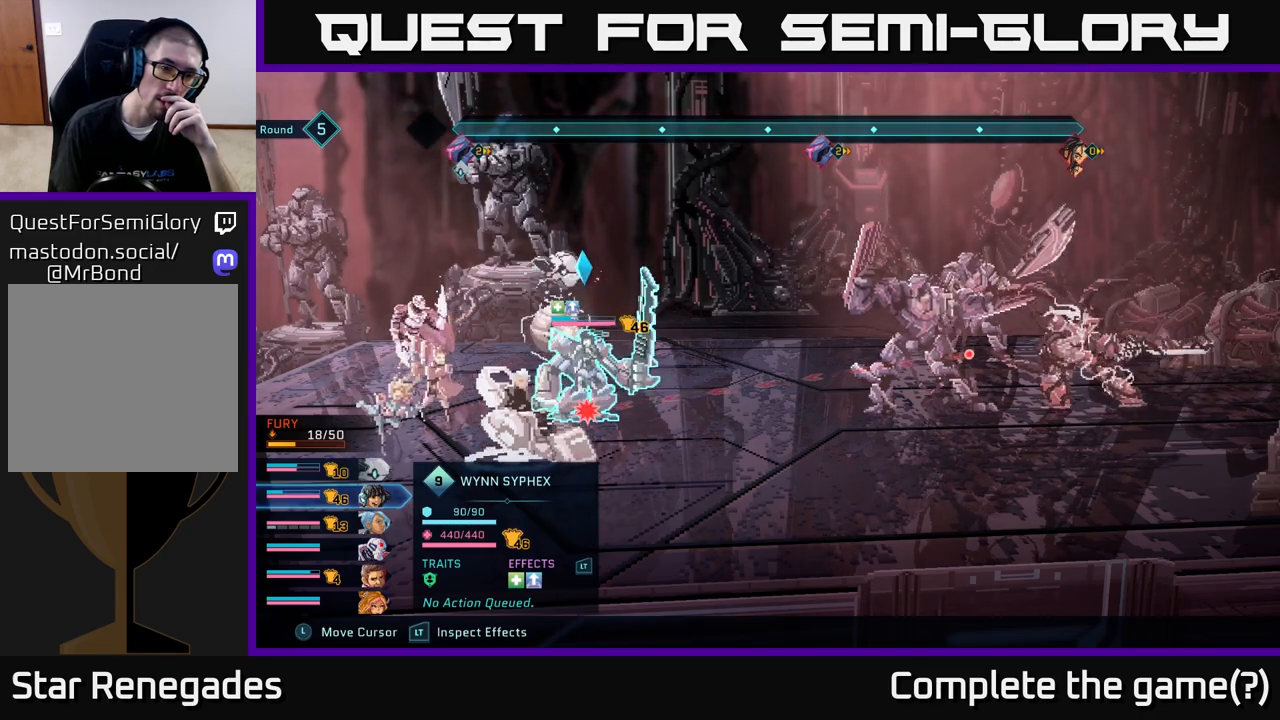
{"buttons": ["R2"], "left_stick": "center", "right_stick": "center", "events": []}
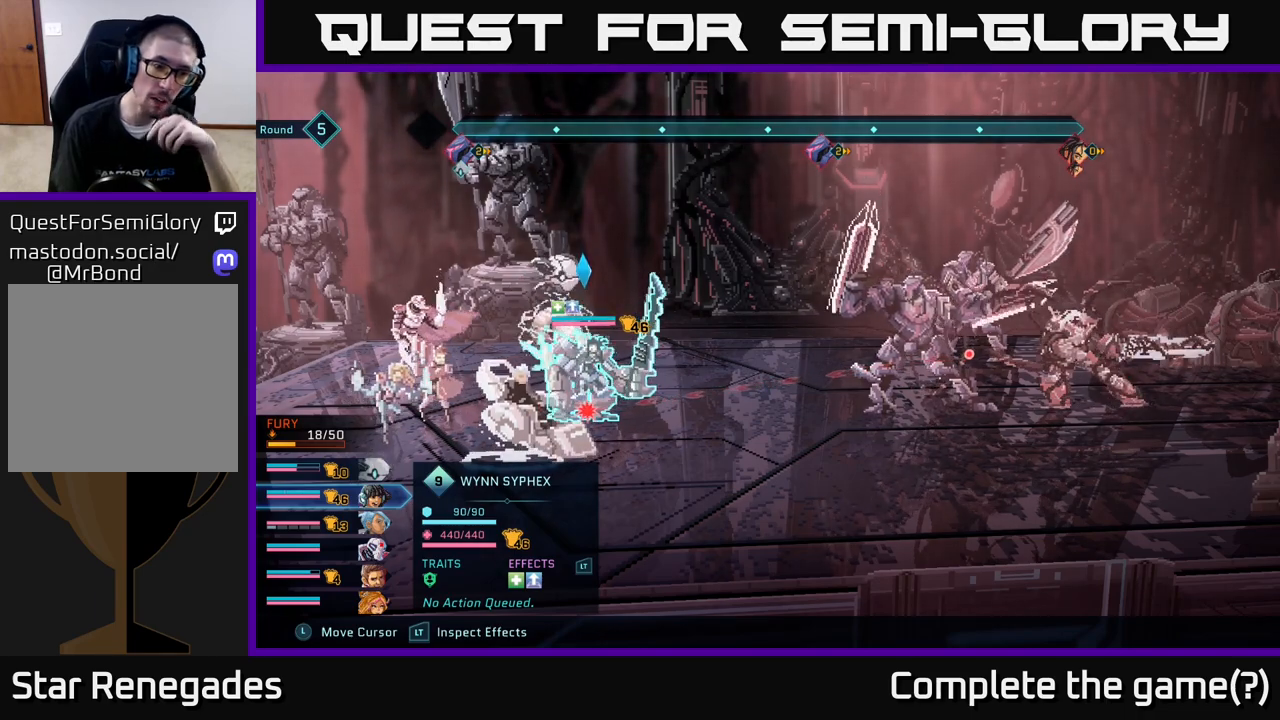
{"buttons": ["R2"], "left_stick": "center", "right_stick": "center", "events": []}
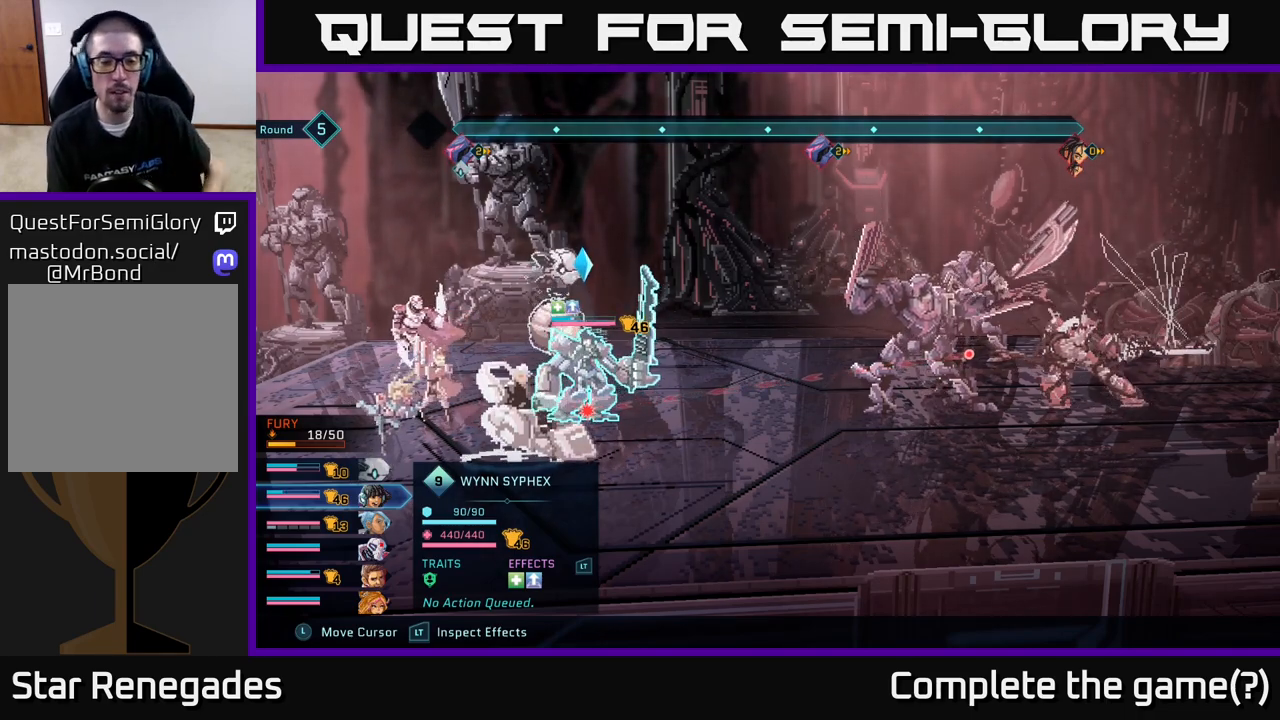
{"buttons": [], "left_stick": "center", "right_stick": "center", "events": [[233, "R2", "up"]]}
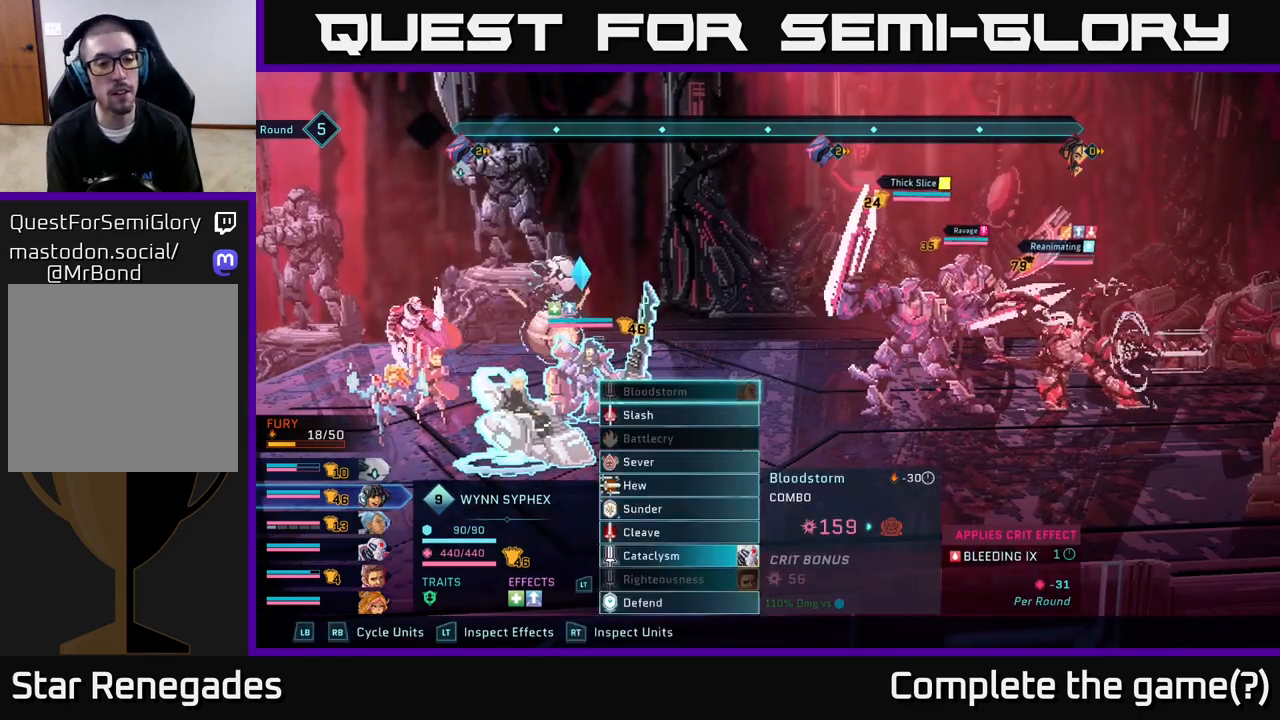
{"buttons": [], "left_stick": "center", "right_stick": "center", "events": [[133, "DPAD_UP", "down"], [250, "DPAD_UP", "up"]]}
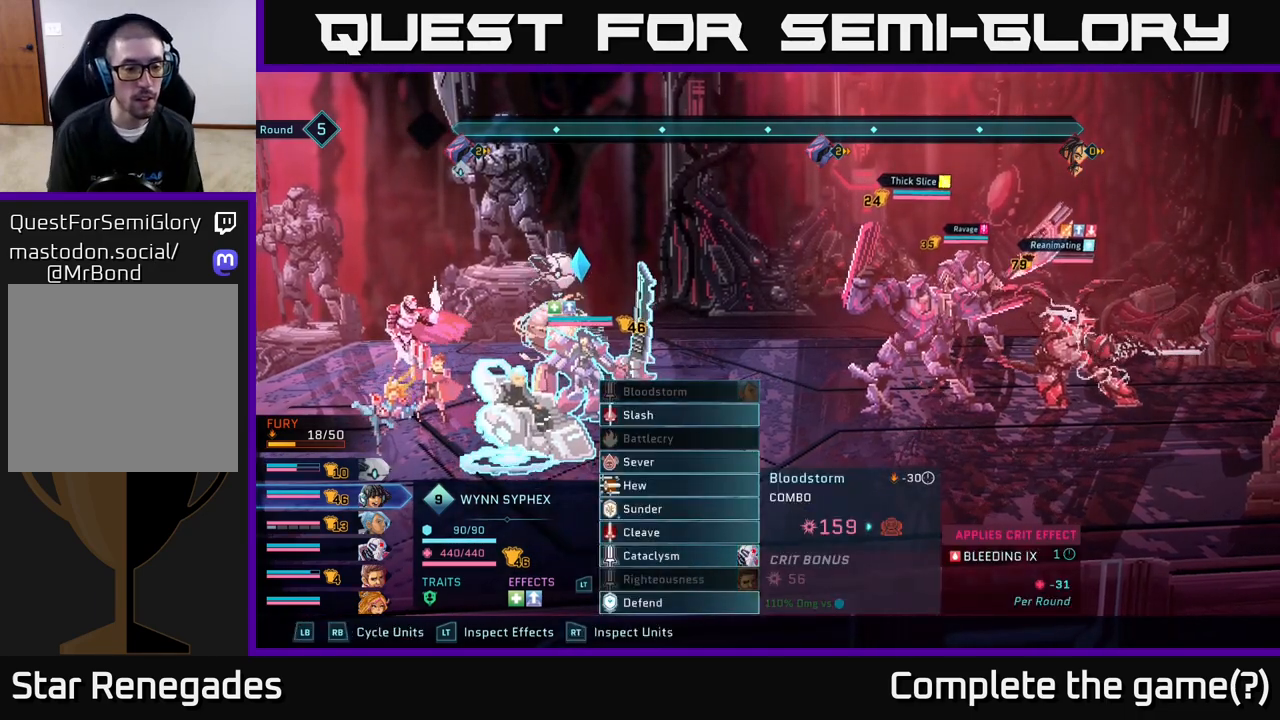
{"buttons": [], "left_stick": "center", "right_stick": "center", "events": [[300, "DPAD_LEFT", "down"], [450, "DPAD_LEFT", "up"]]}
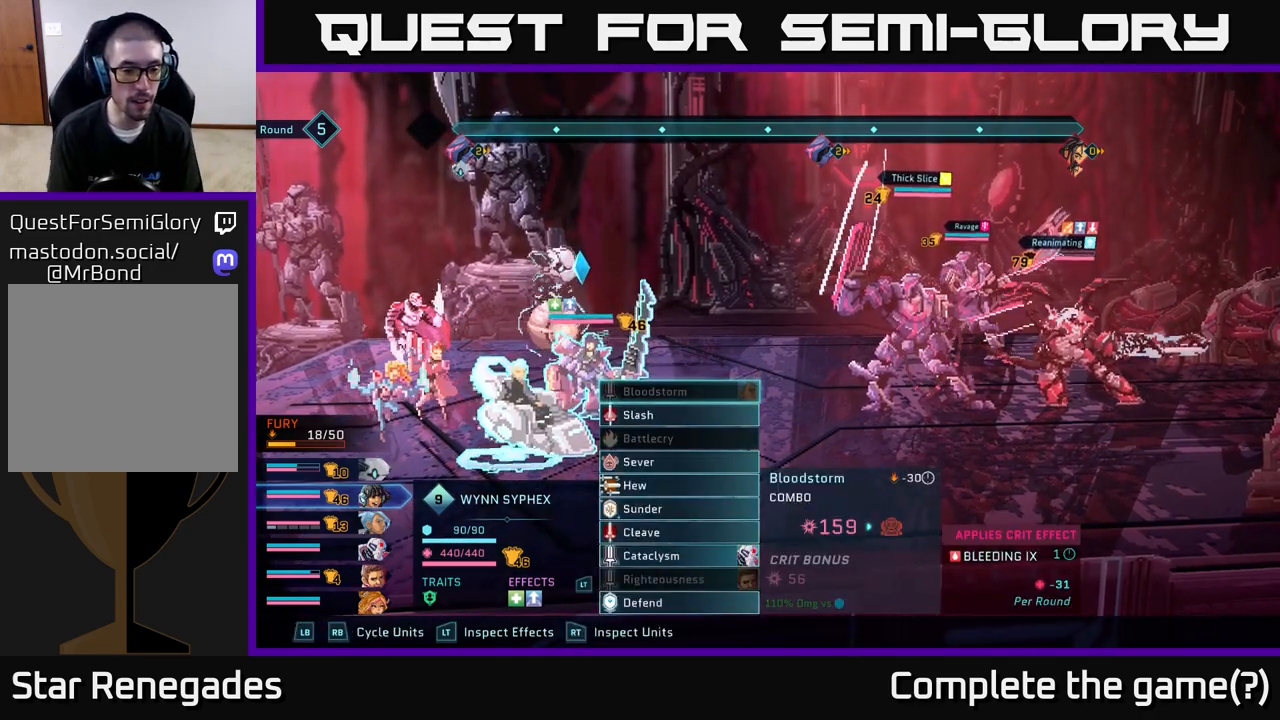
{"buttons": [], "left_stick": "center", "right_stick": "center", "events": [[267, "R2", "down"], [450, "R2", "up"]]}
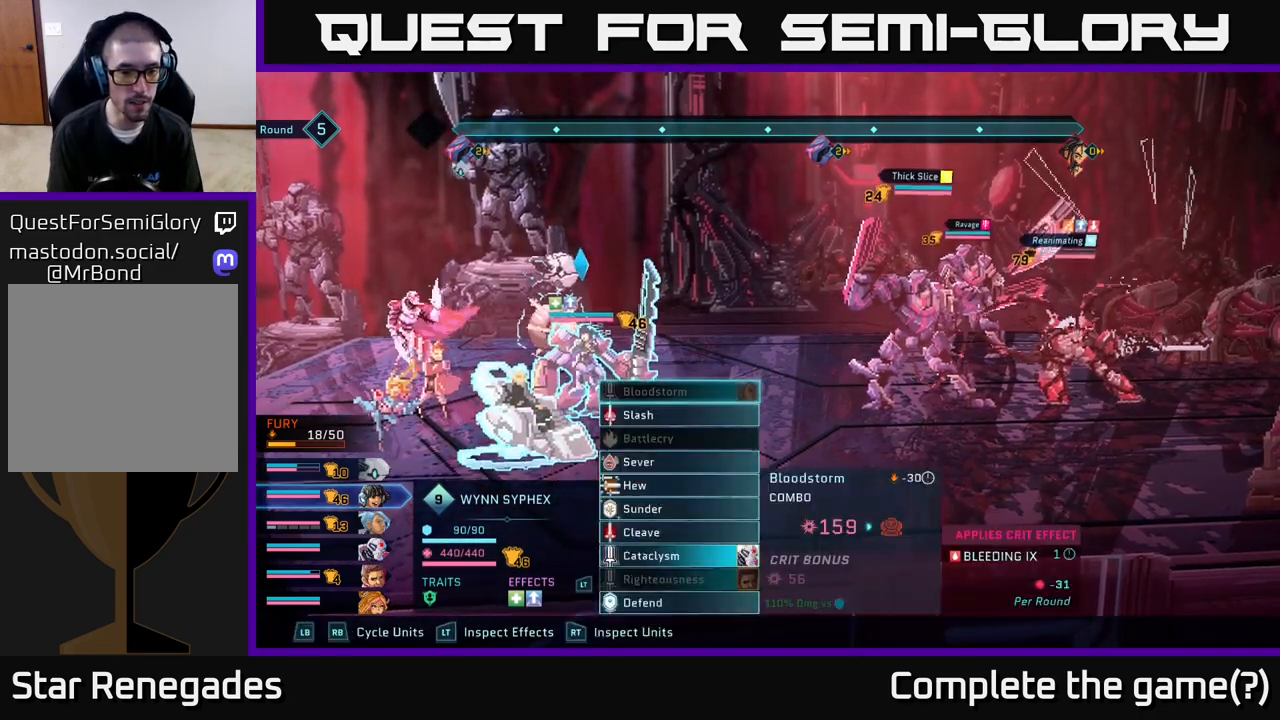
{"buttons": [], "left_stick": "center", "right_stick": "center", "events": []}
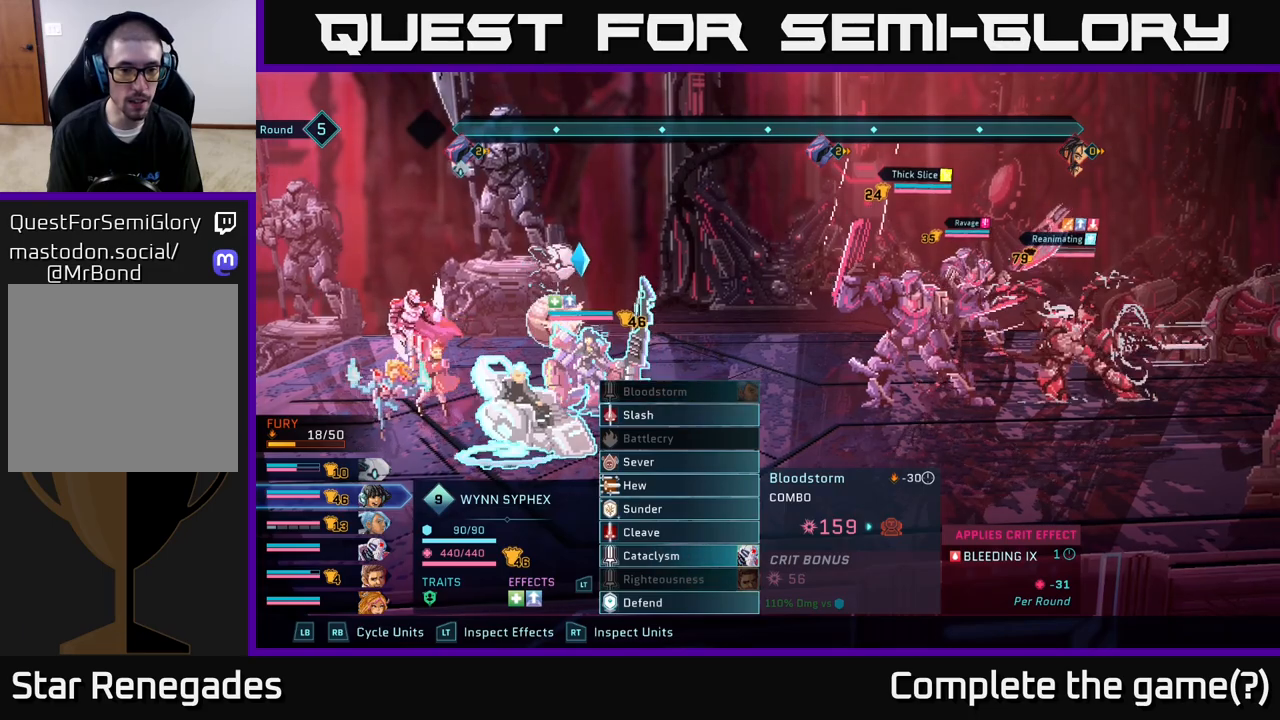
{"buttons": [], "left_stick": "center", "right_stick": "center", "events": []}
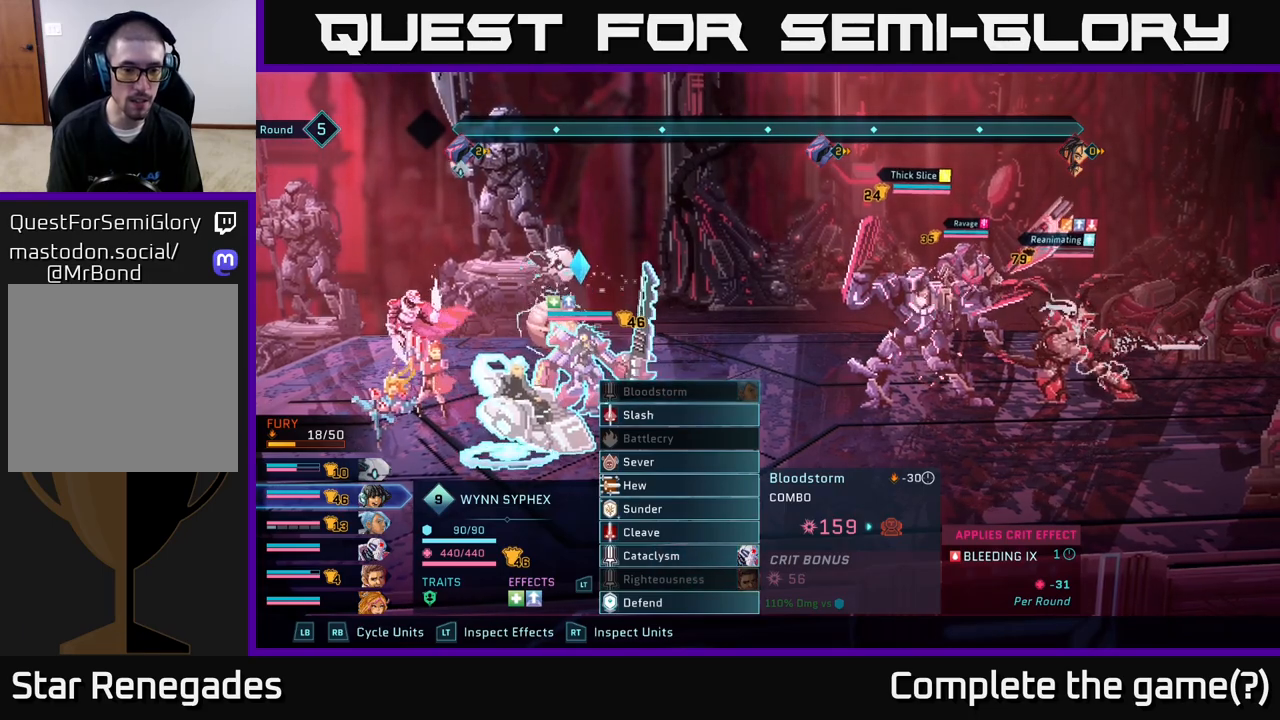
{"buttons": [], "left_stick": "center", "right_stick": "center", "events": [[450, "DPAD_DOWN", "down"], [500, "DPAD_DOWN", "up"]]}
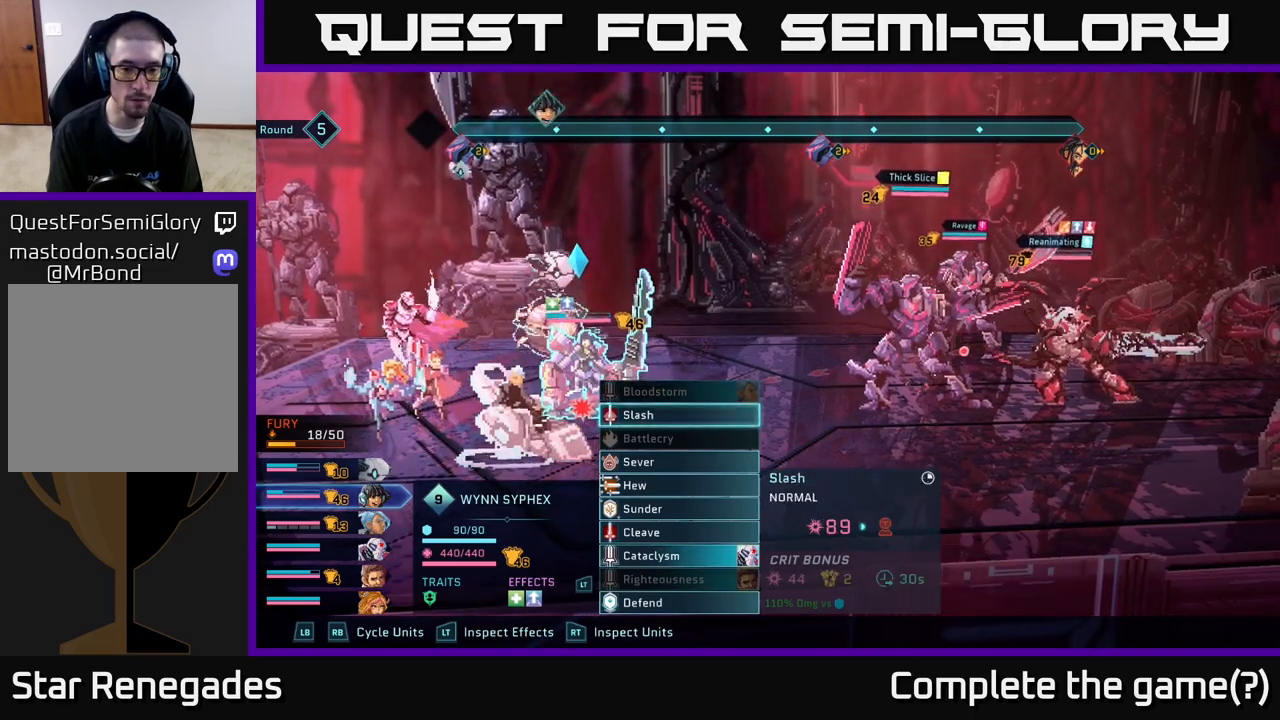
{"buttons": [], "left_stick": "center", "right_stick": "center", "events": [[100, "DPAD_DOWN", "down"], [150, "DPAD_DOWN", "up"], [250, "DPAD_DOWN", "down"], [283, "DPAD_DOWN", "up"], [383, "DPAD_DOWN", "down"], [433, "DPAD_DOWN", "up"]]}
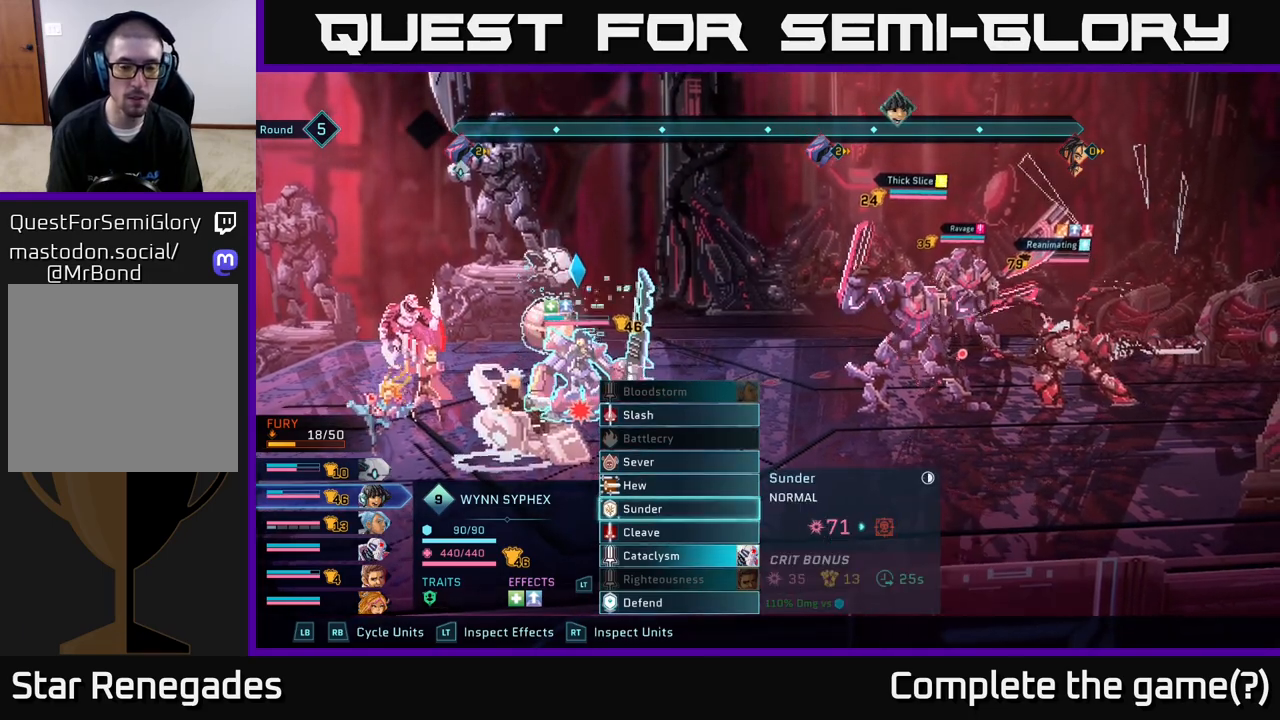
{"buttons": ["DPAD_DOWN"], "left_stick": "center", "right_stick": "center", "events": [[17, "DPAD_DOWN", "down"], [83, "DPAD_DOWN", "up"], [183, "DPAD_DOWN", "down"], [267, "DPAD_DOWN", "up"], [500, "DPAD_DOWN", "down"]]}
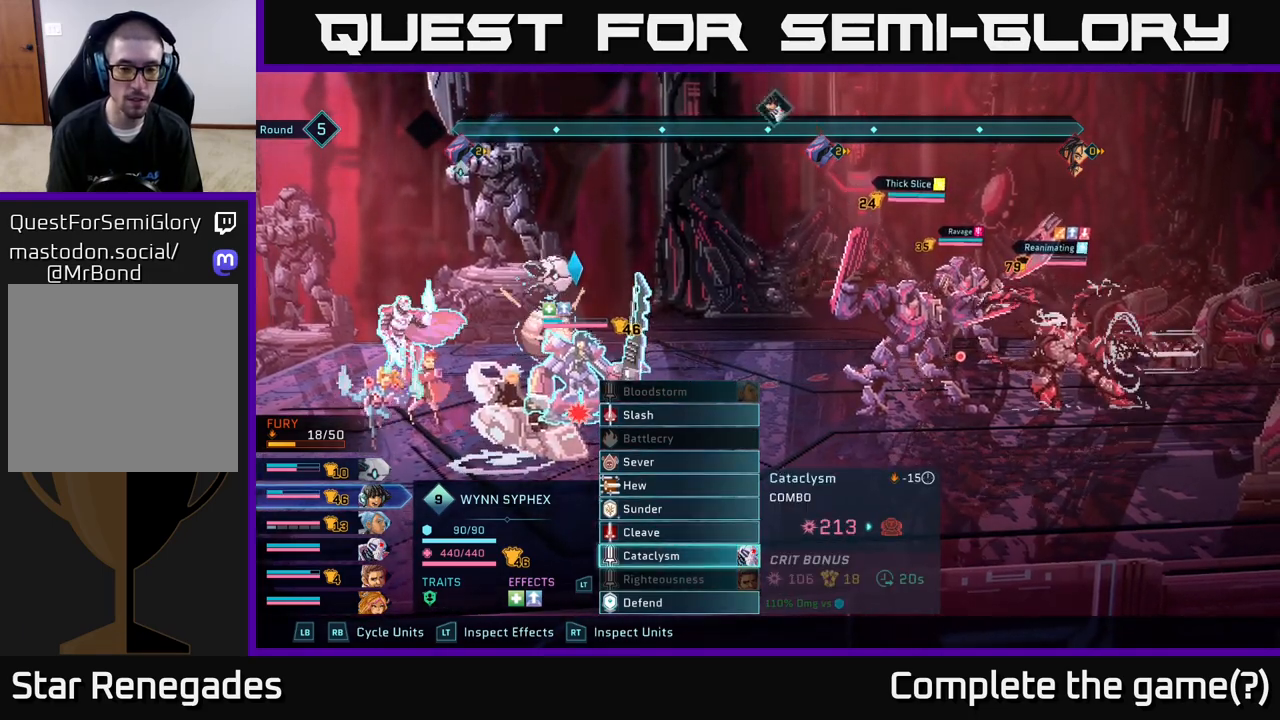
{"buttons": [], "left_stick": "center", "right_stick": "center", "events": [[100, "DPAD_DOWN", "up"]]}
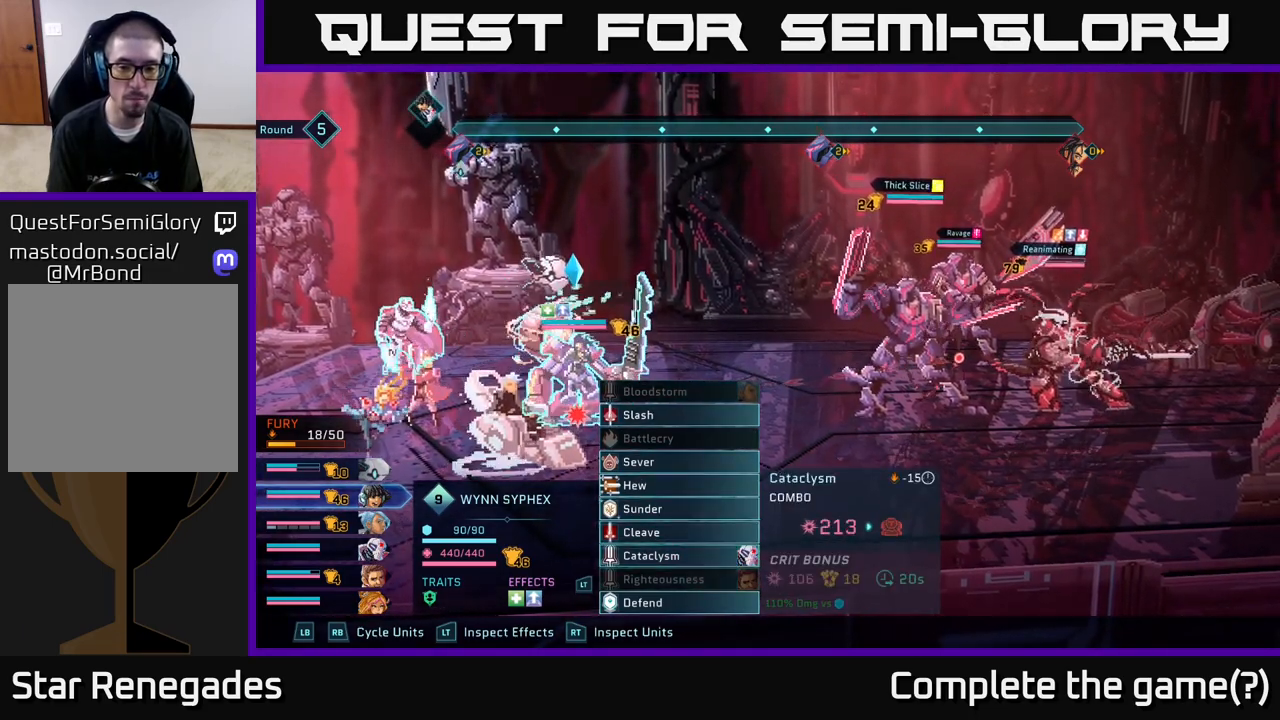
{"buttons": [], "left_stick": "center", "right_stick": "center", "events": []}
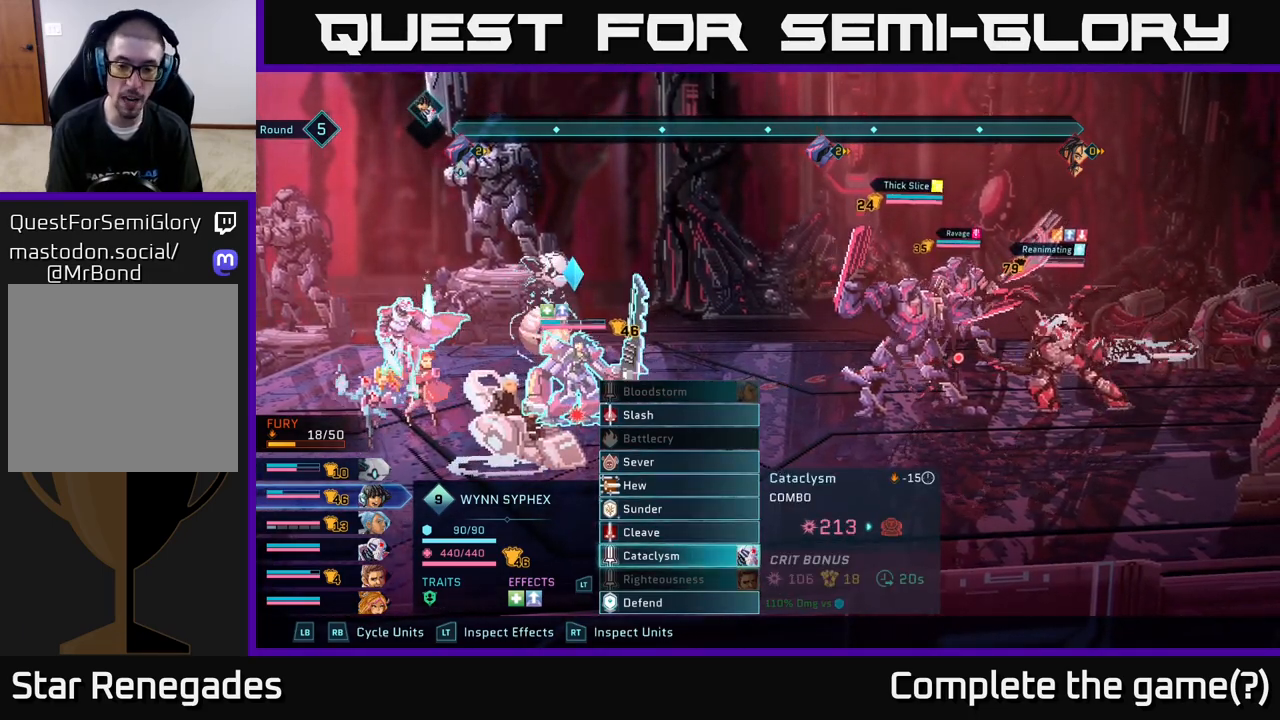
{"buttons": [], "left_stick": "center", "right_stick": "center", "events": []}
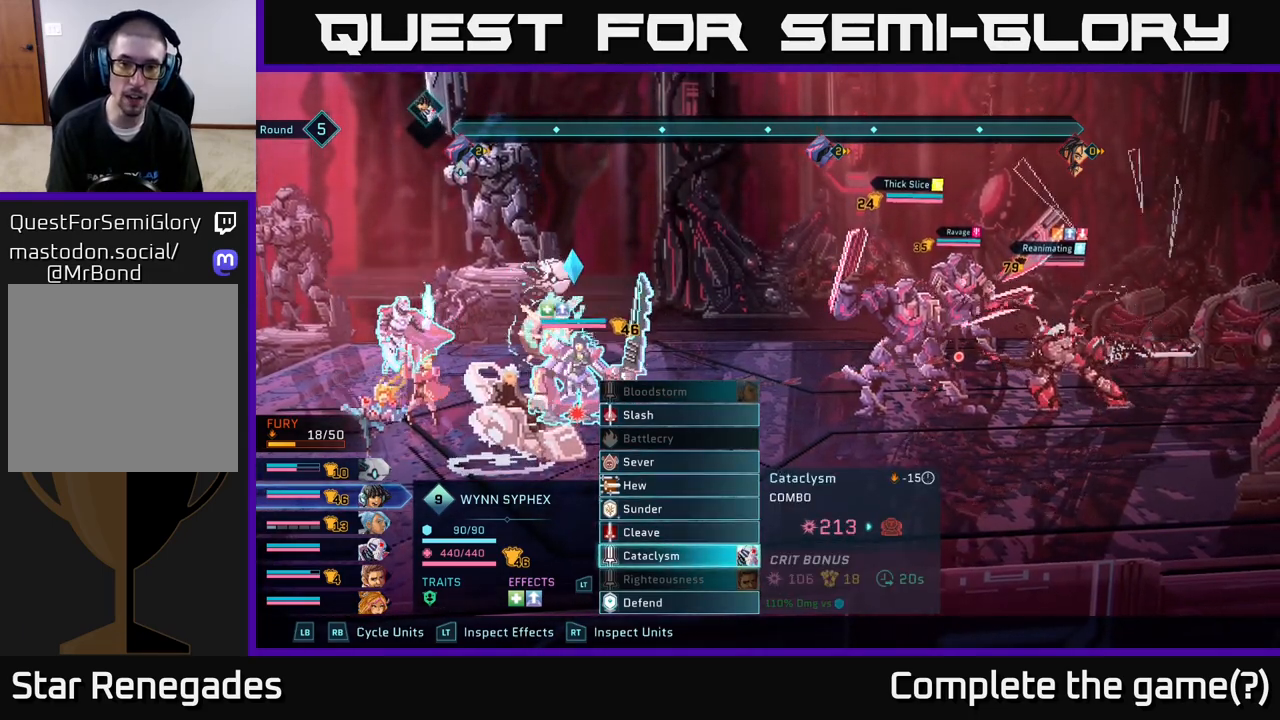
{"buttons": [], "left_stick": "center", "right_stick": "center", "events": [[267, "A", "down"], [350, "A", "up"]]}